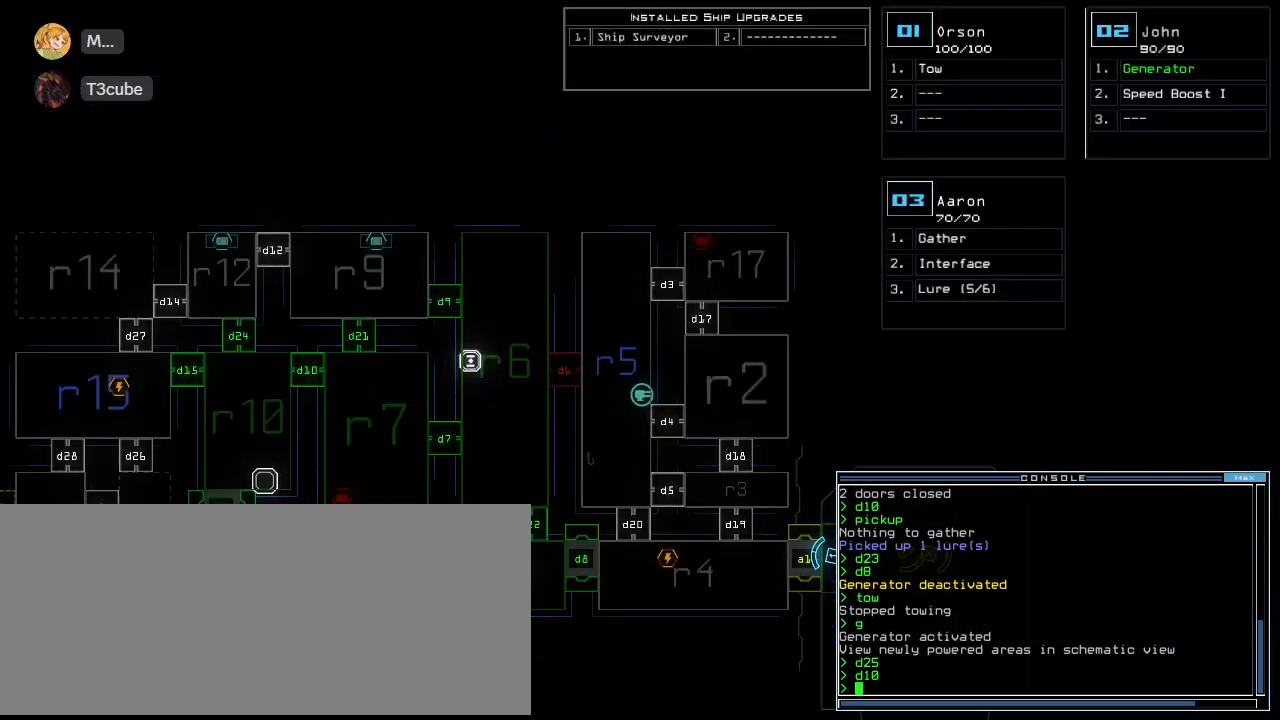
Gameplay with keyboard; each line is a JSON object with the keys held at the frame after it. "events" lists presses ("down") and releases ("up") of ".", "0", "1", "2", "3", "4", "5", "6", "7", "8", "9", "a", "b", "backspace", "c", "caps_lock", "comma", "ctrl_l", "ctrl_r", "d", "down", "e", "equals", "escape", "f", "f8", "g", "h", "i", "j", "k", "l", "left", "m", "minus", "n", "o", "p", "q", "quote", "r", "return", "right", "s", "semicolon", "shift_l", "shift_r", "space", "t", "tab", "tilde", "u", "up", "v", "w", "x", "y" and "z" between this image and that frame as [ms after this image, input, new state], when the widget could be followed in between. No other keys are recorded. Mouse input is not recorded.
{"keys": ["space"], "events": [[460, "space", "down"]]}
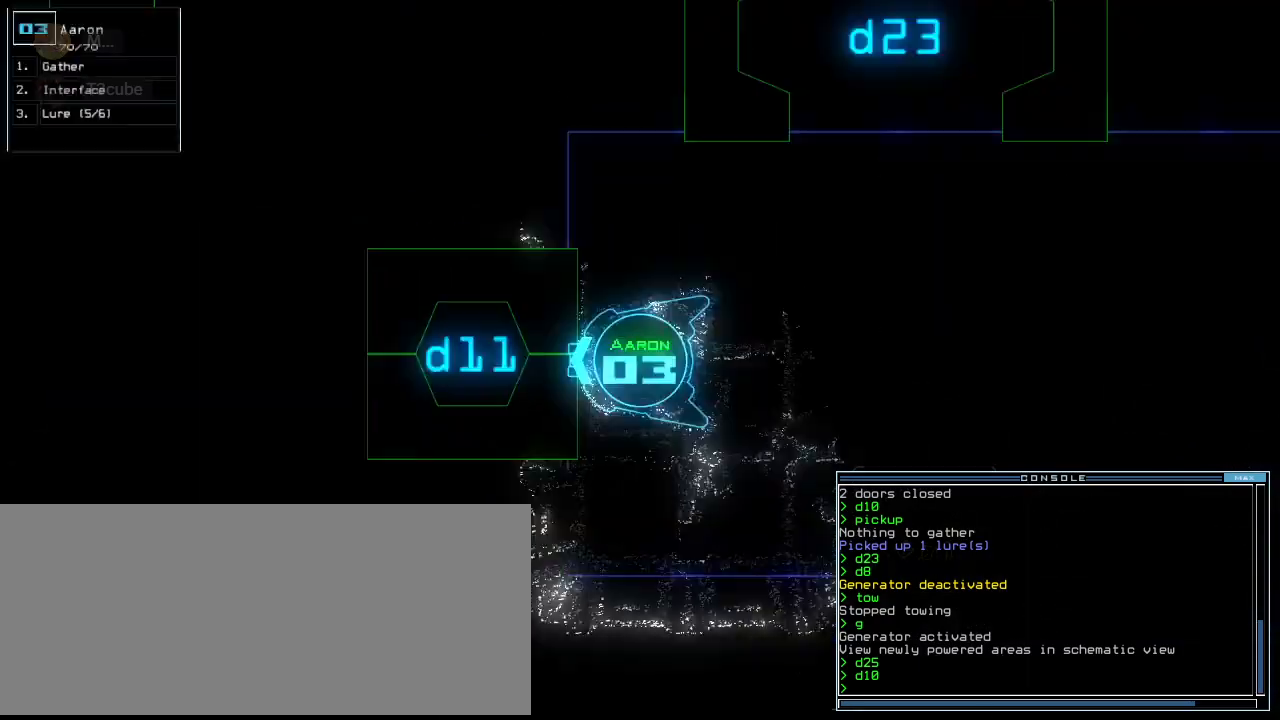
{"keys": [], "events": [[60, "space", "up"], [240, "d", "down"], [320, "d", "up"]]}
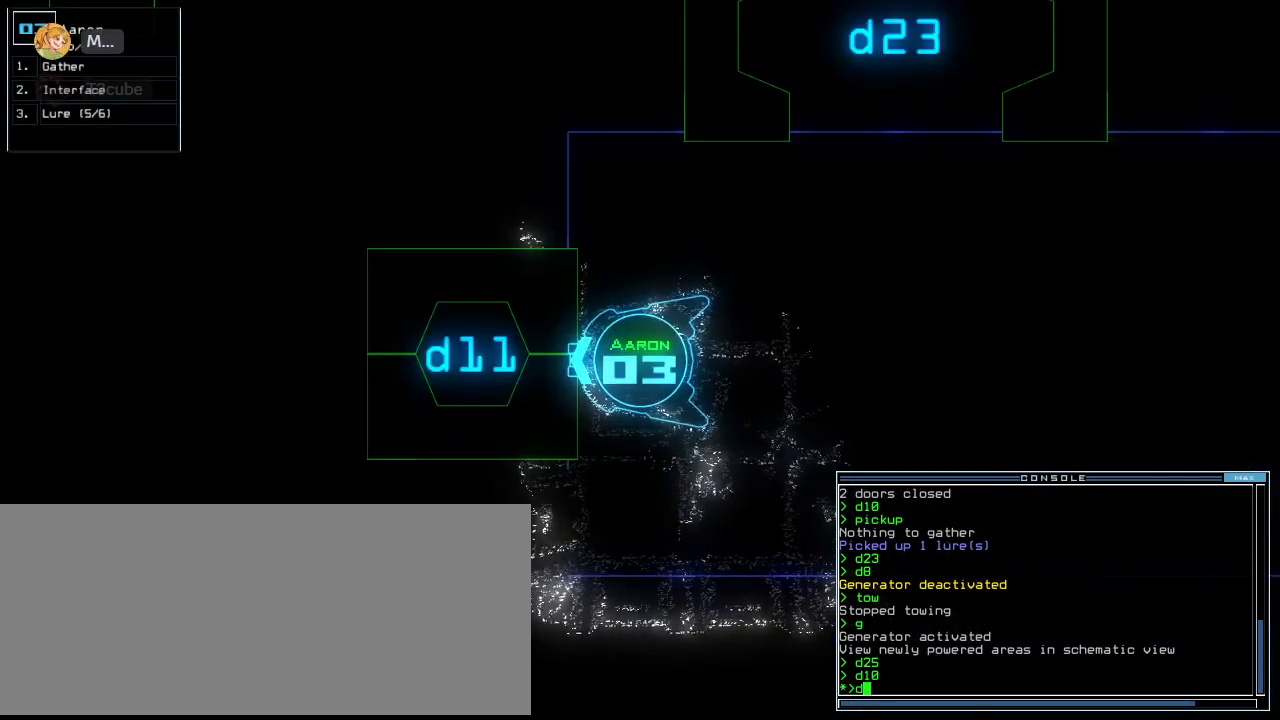
{"keys": [], "events": [[80, "1", "down"], [140, "1", "up"], [200, "1", "down"], [300, "1", "up"]]}
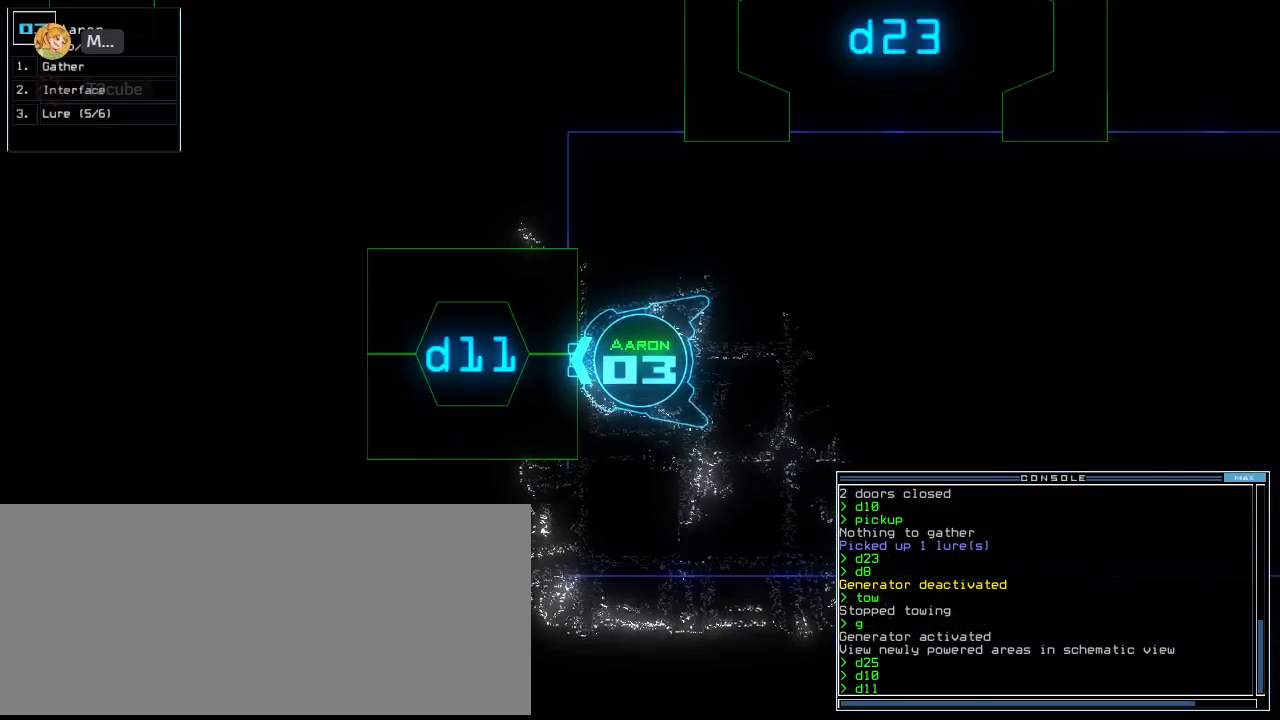
{"keys": [], "events": []}
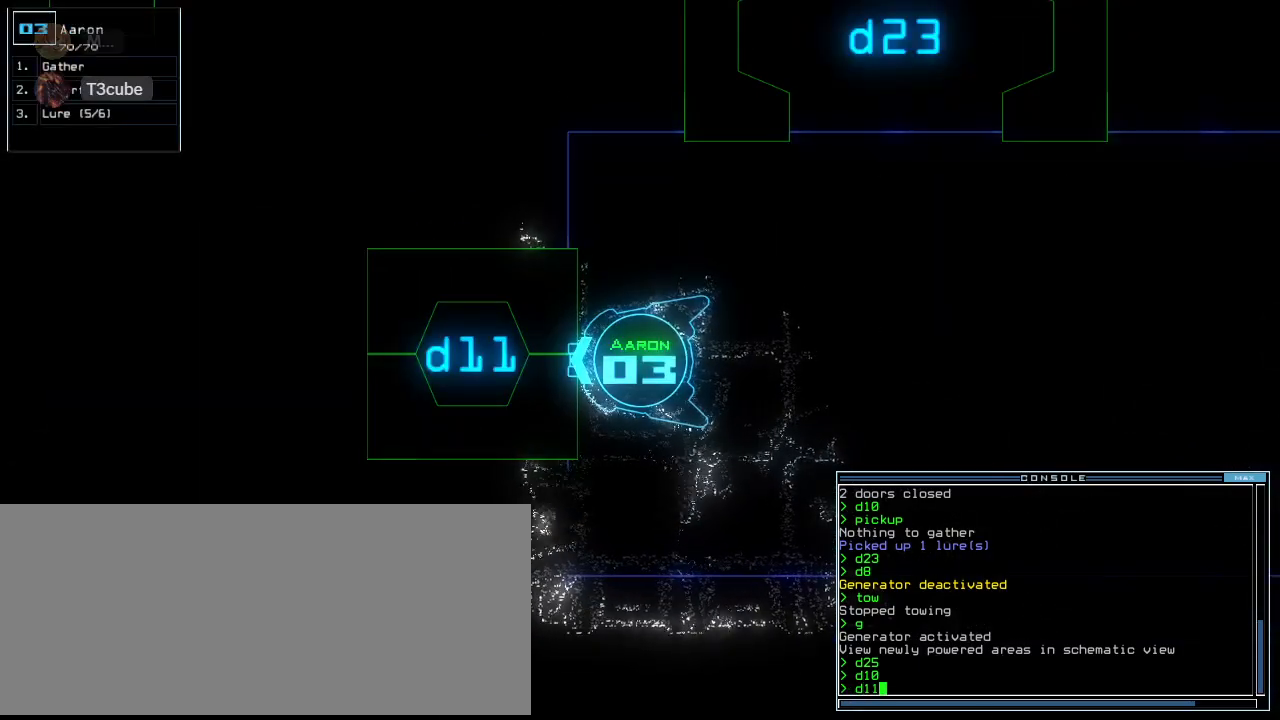
{"keys": [], "events": []}
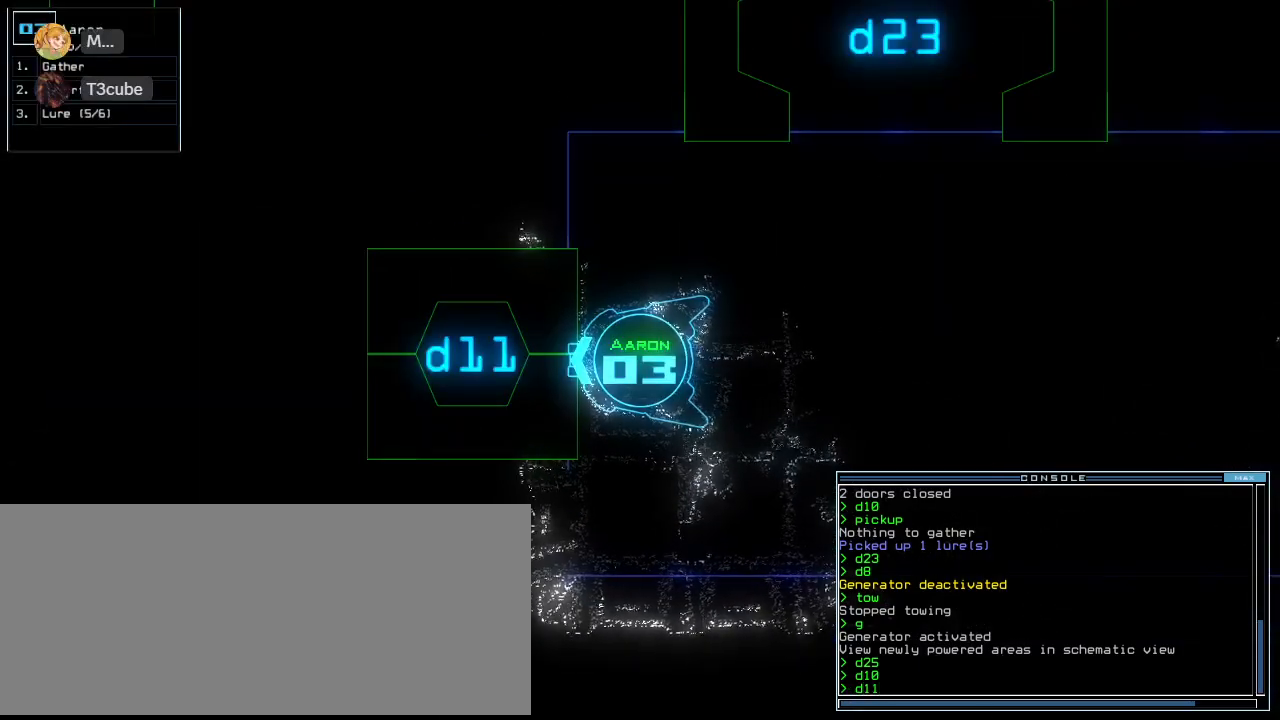
{"keys": [], "events": []}
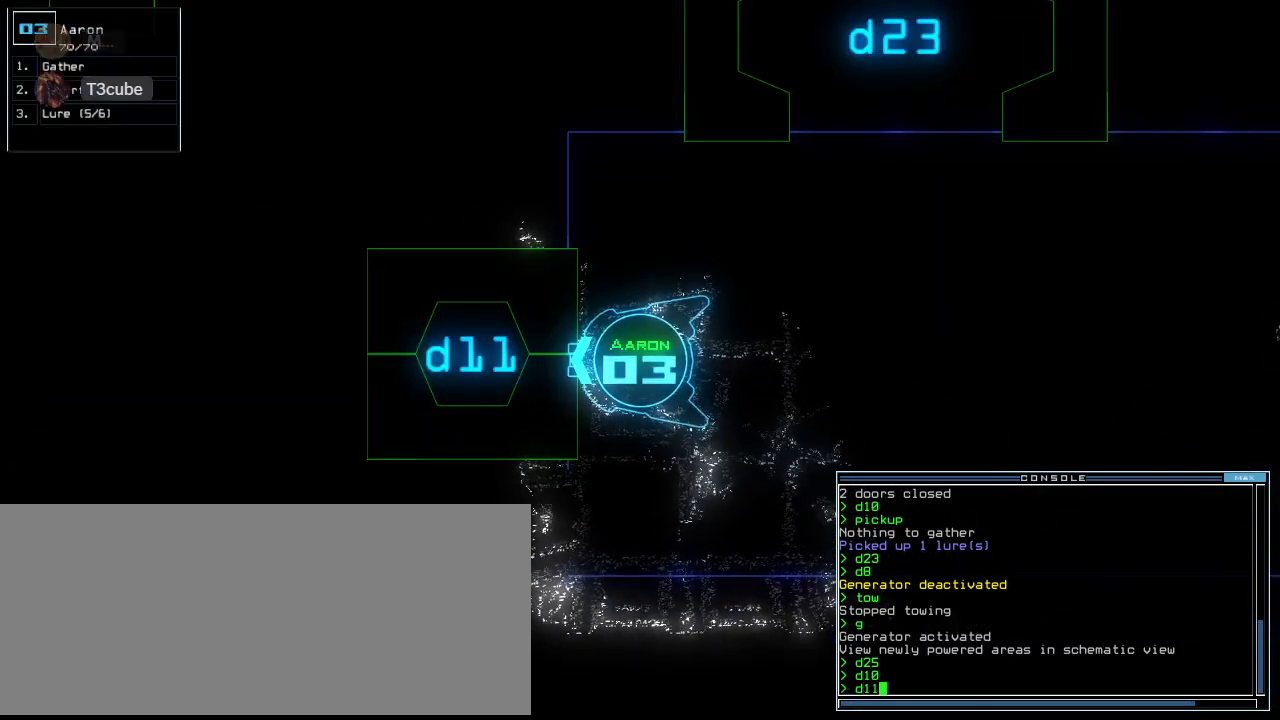
{"keys": [], "events": []}
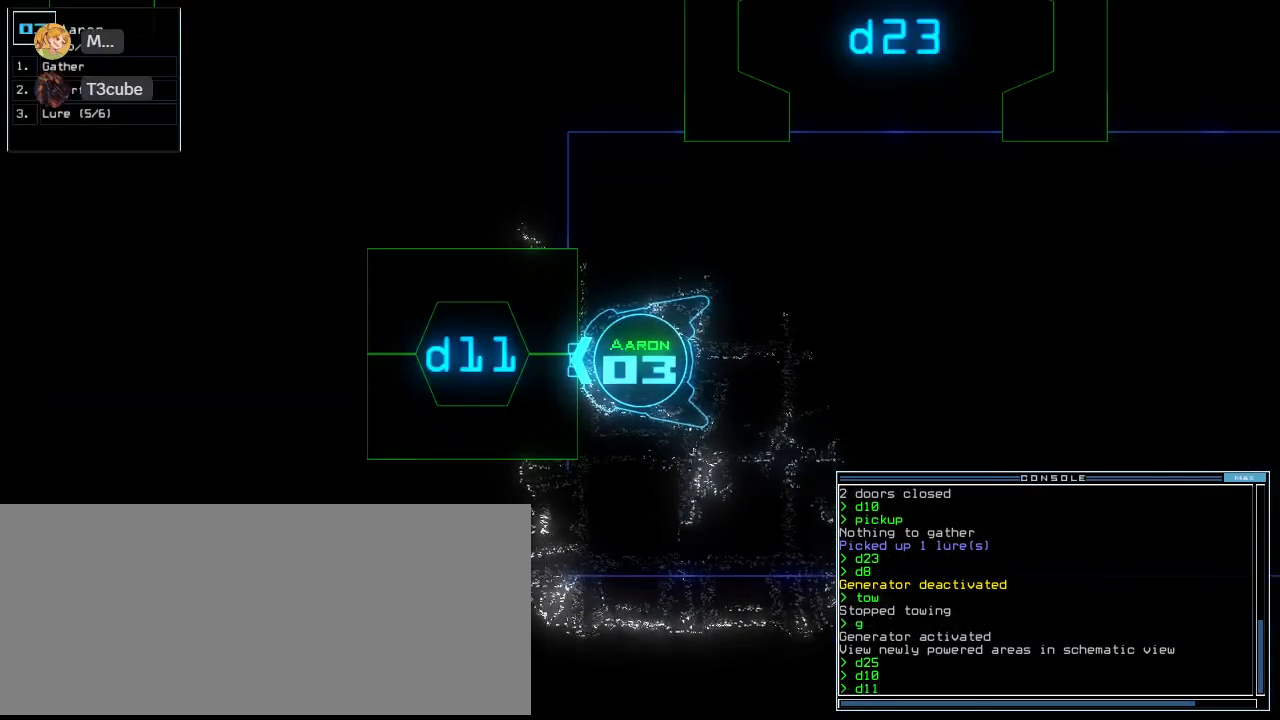
{"keys": [], "events": []}
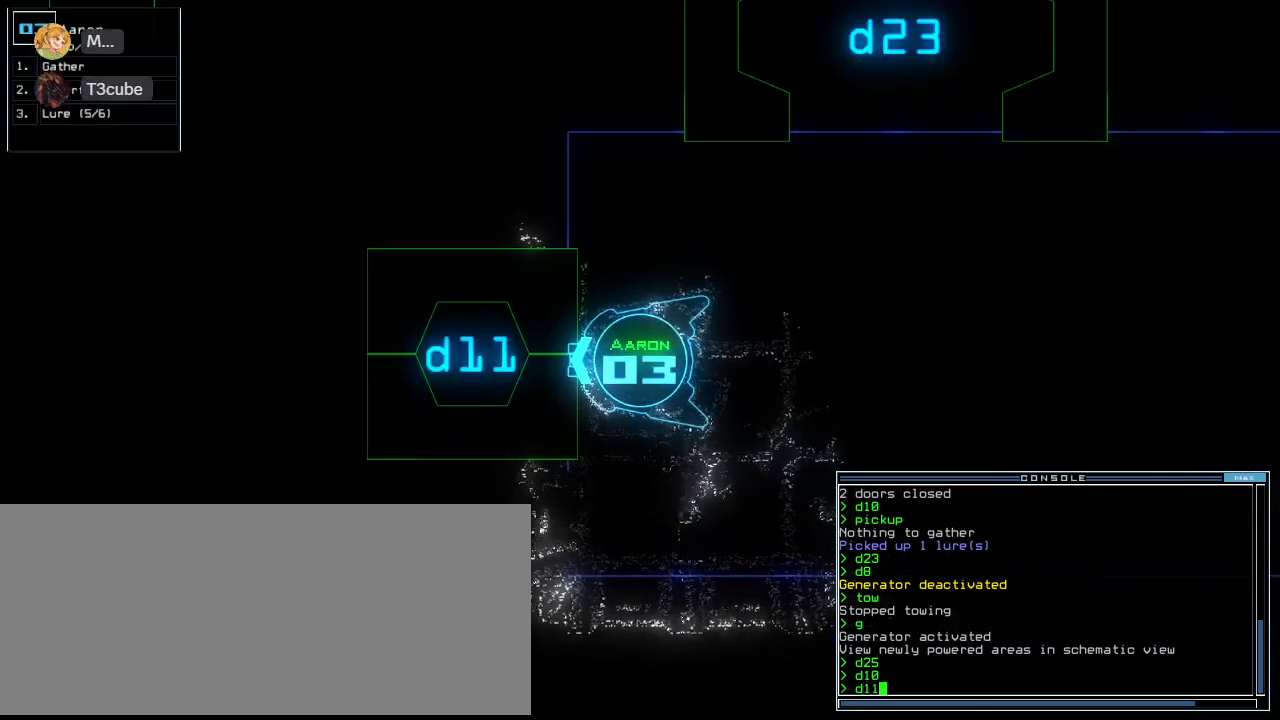
{"keys": [], "events": []}
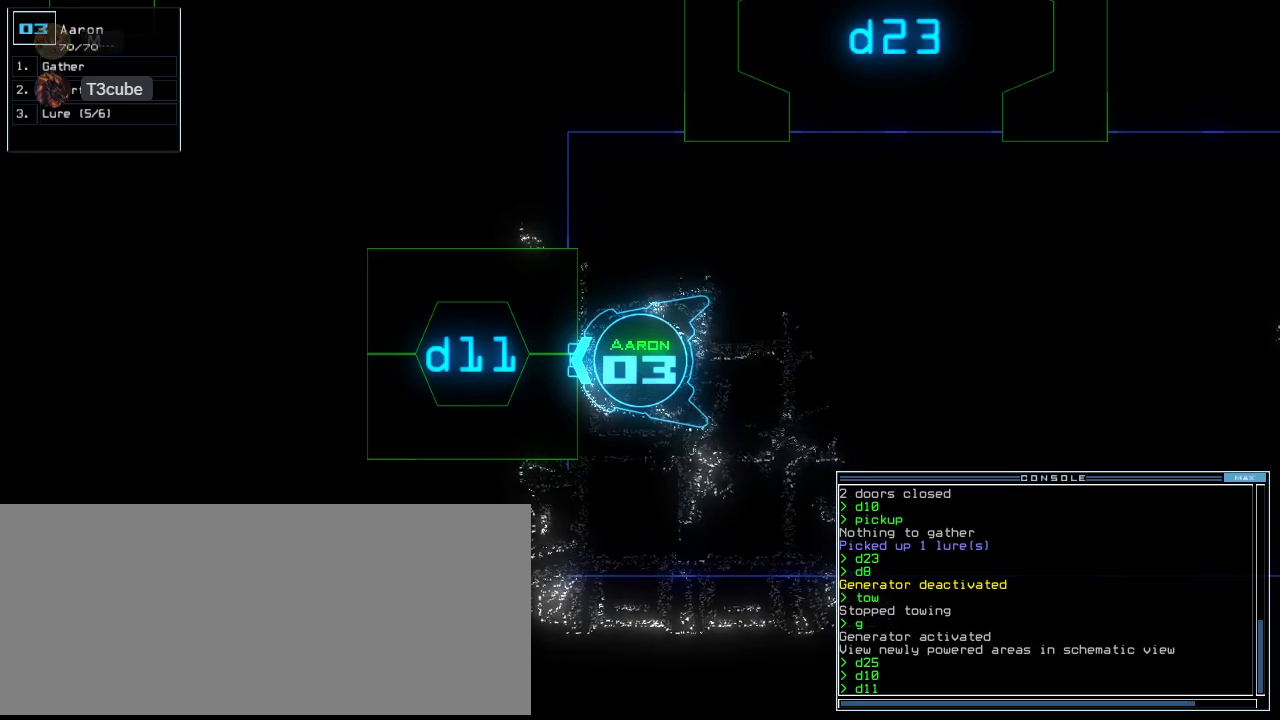
{"keys": ["down"], "events": [[20, "return", "down"], [100, "return", "up"], [200, "up", "down"], [400, "up", "up"], [500, "down", "down"]]}
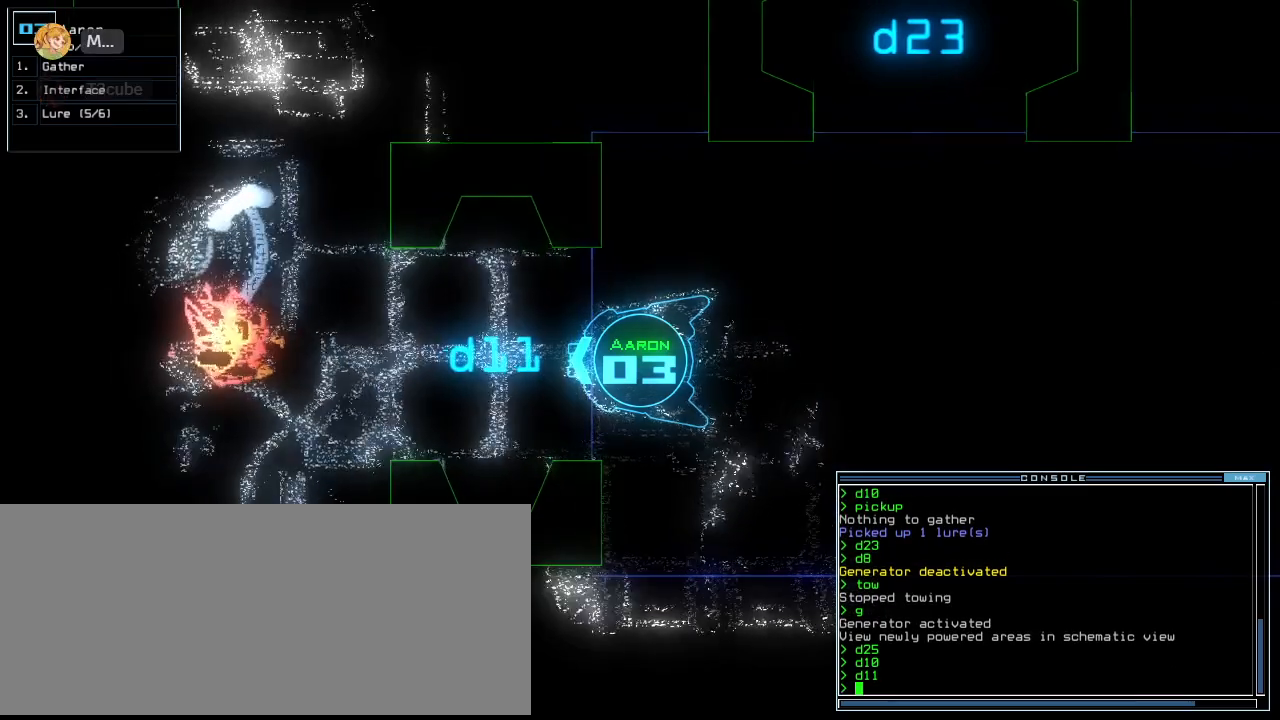
{"keys": ["return"], "events": [[40, "d", "down"], [140, "d", "up"], [300, "1", "down"], [340, "1", "up"], [400, "1", "down"], [460, "1", "up"], [460, "return", "down"], [480, "down", "up"]]}
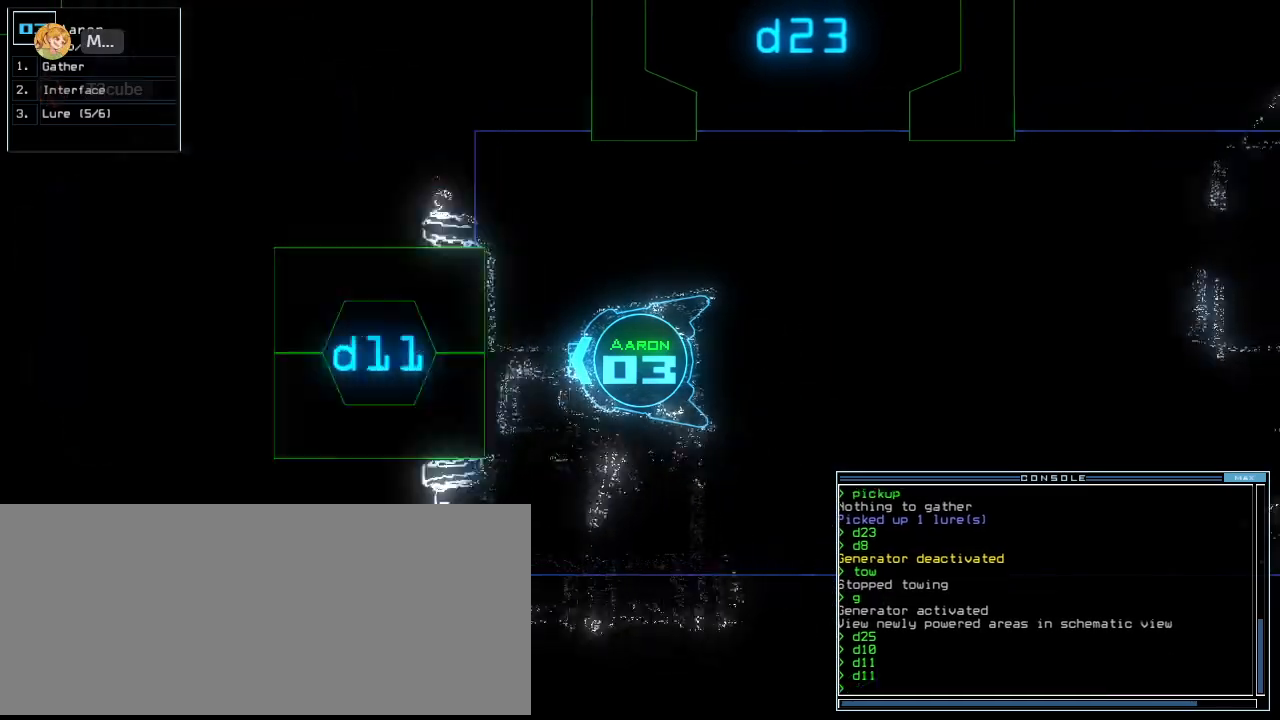
{"keys": [], "events": [[20, "return", "up"], [80, "space", "down"], [160, "space", "up"]]}
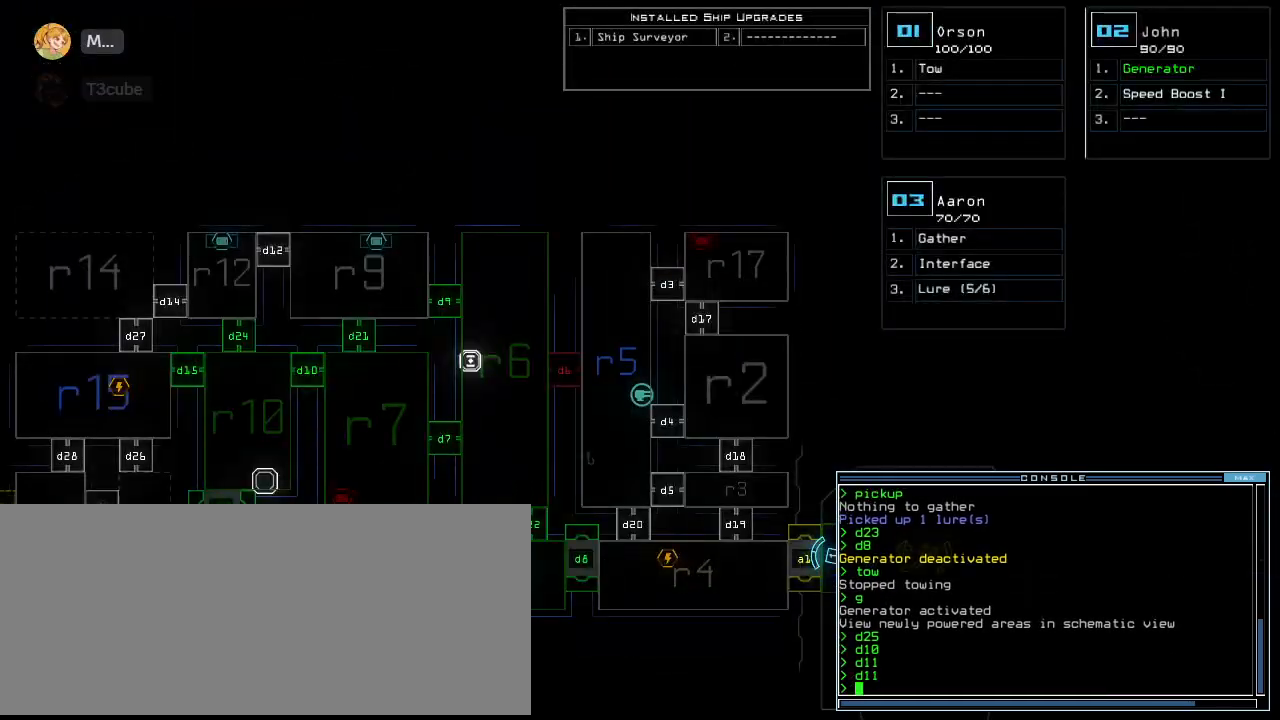
{"keys": [], "events": []}
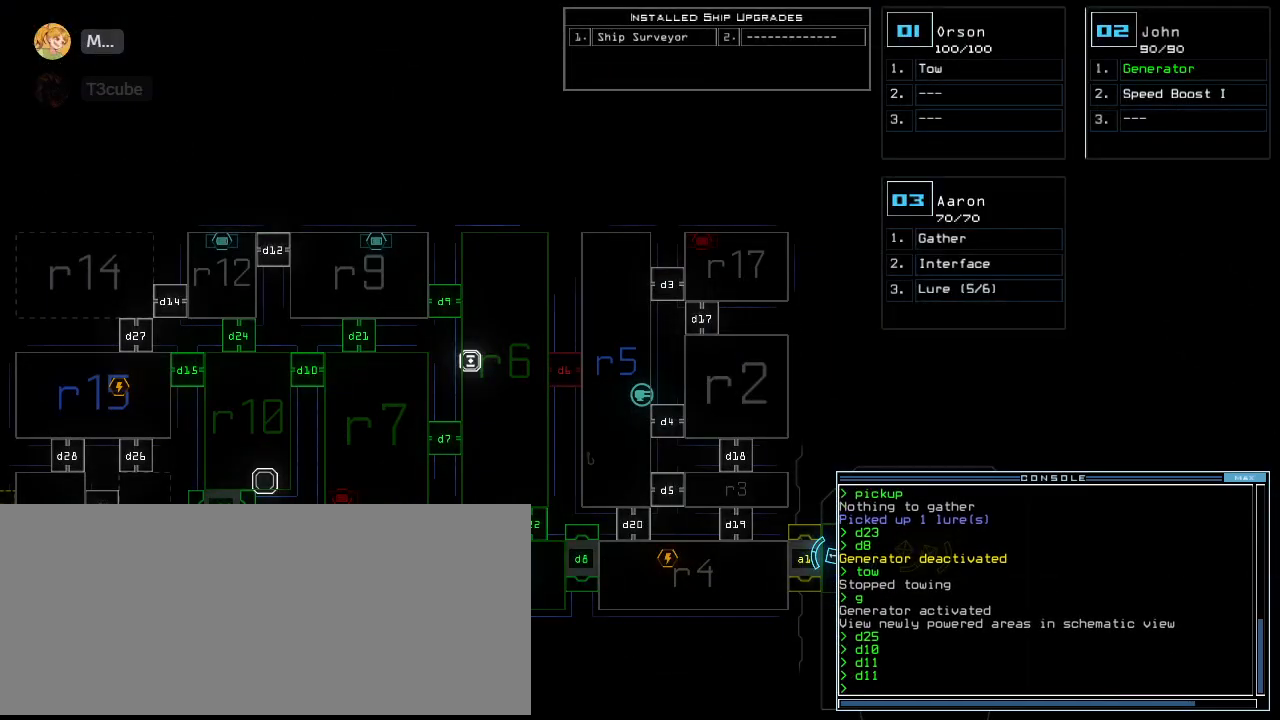
{"keys": [], "events": []}
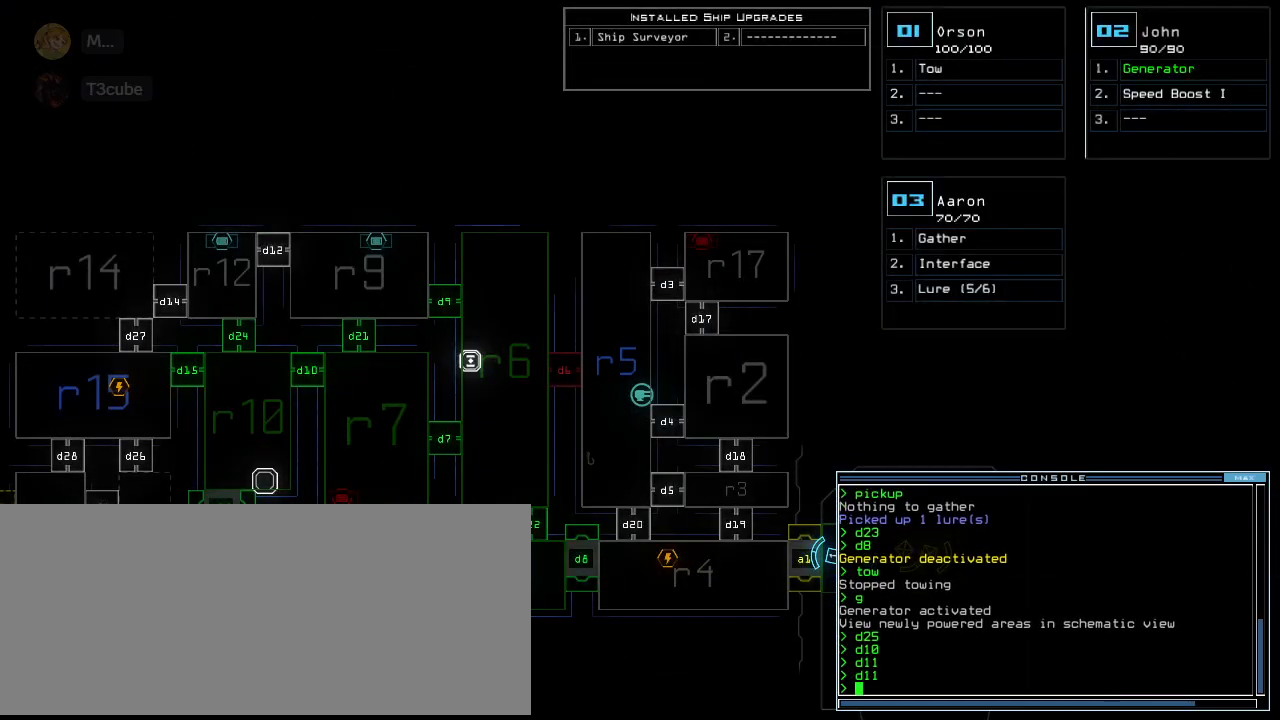
{"keys": [], "events": []}
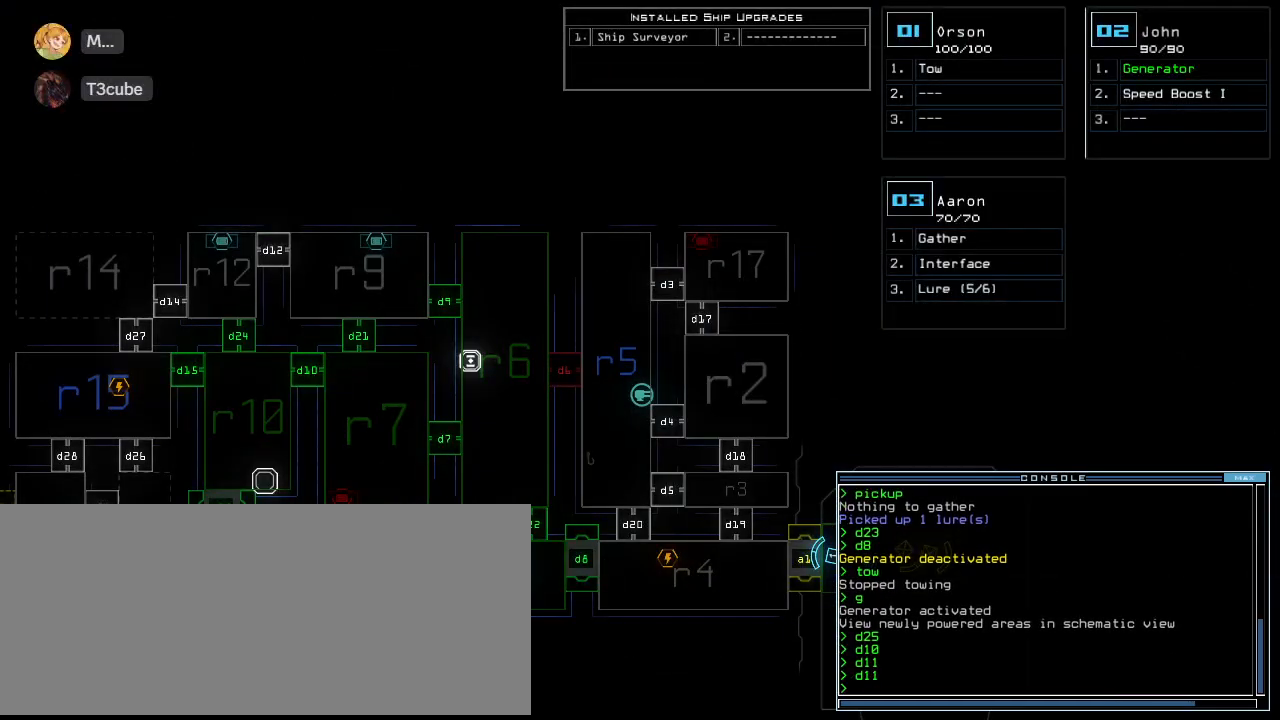
{"keys": [], "events": []}
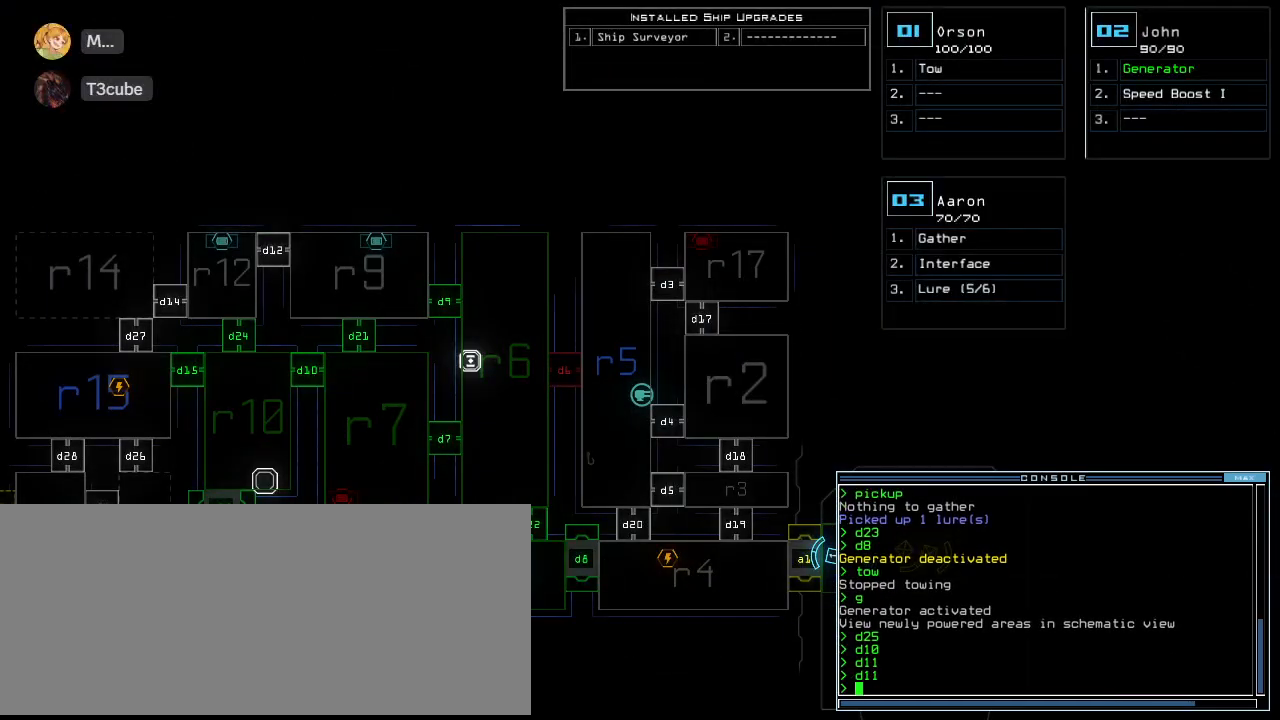
{"keys": ["left"], "events": [[300, "left", "down"]]}
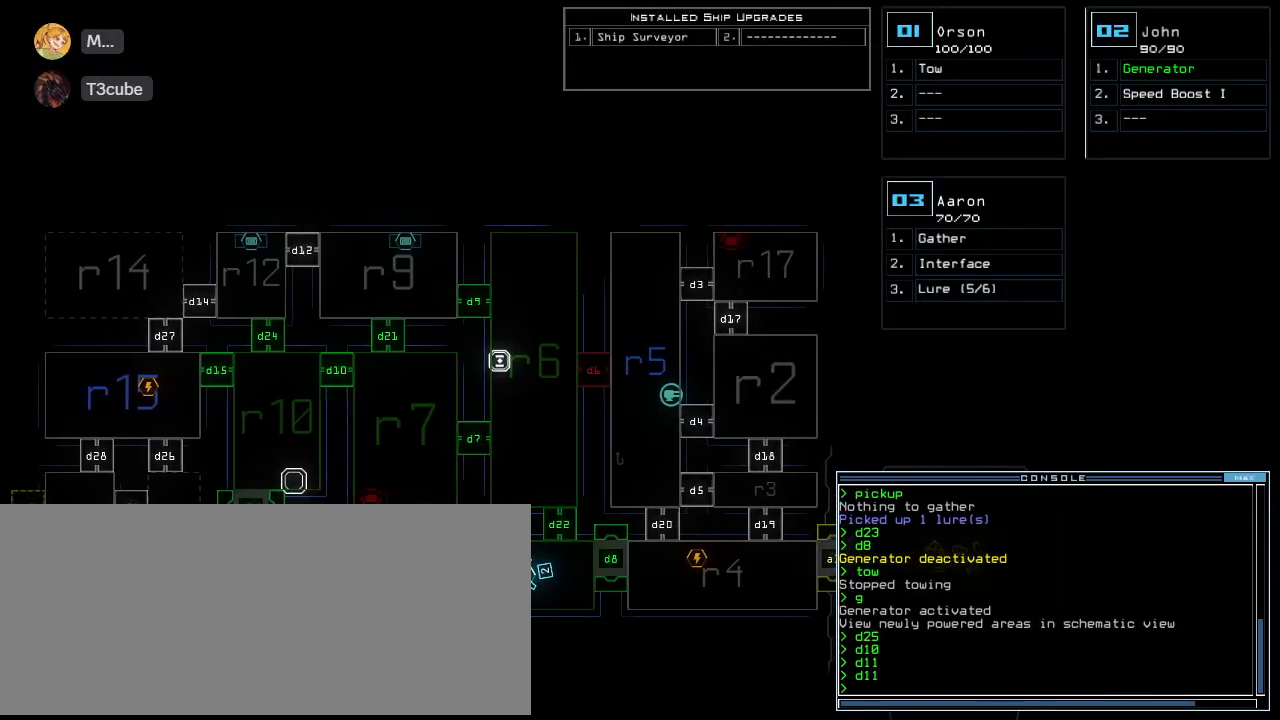
{"keys": ["left"], "events": []}
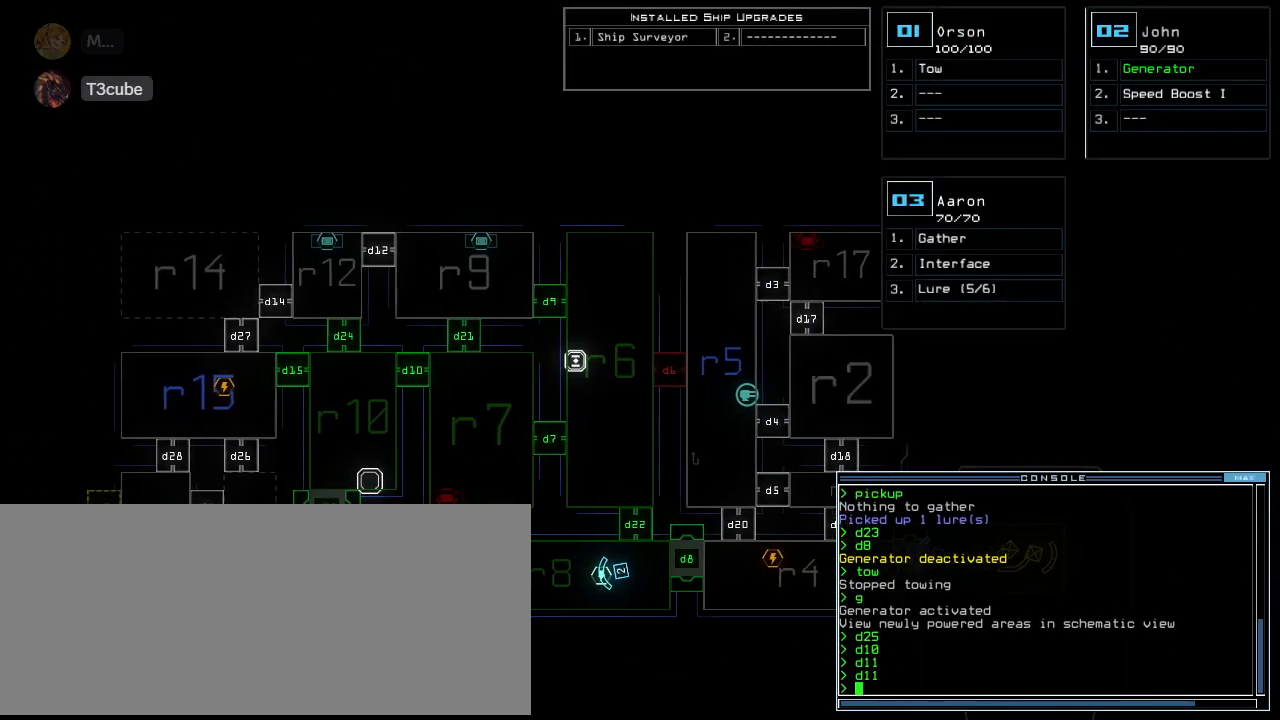
{"keys": ["right"], "events": [[20, "left", "up"], [340, "right", "down"]]}
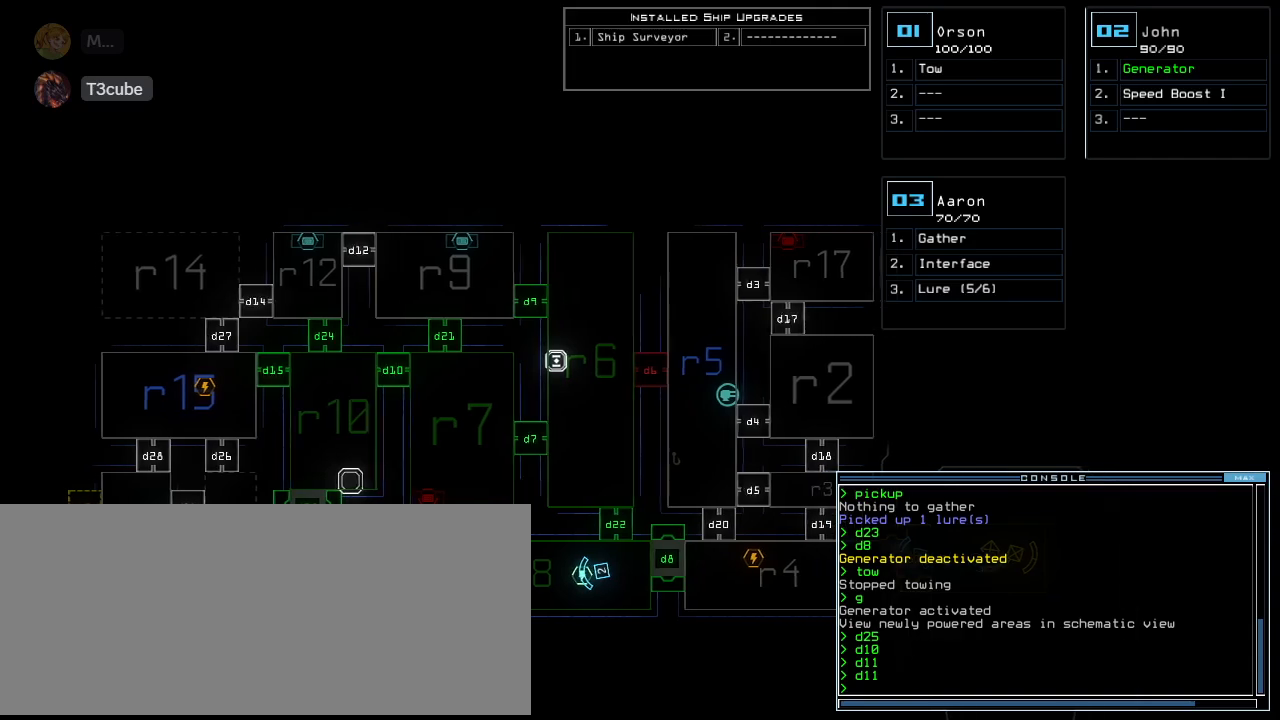
{"keys": [], "events": [[180, "right", "up"]]}
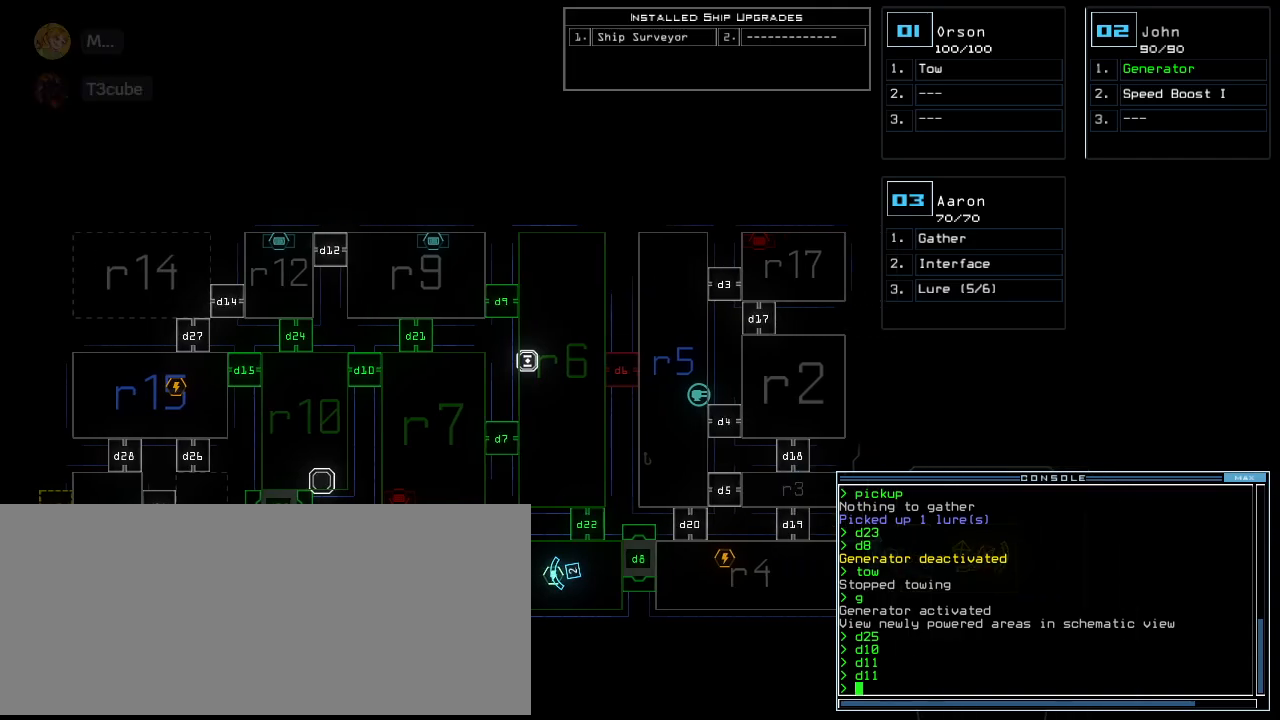
{"keys": [], "events": [[340, "left", "down"], [400, "left", "up"]]}